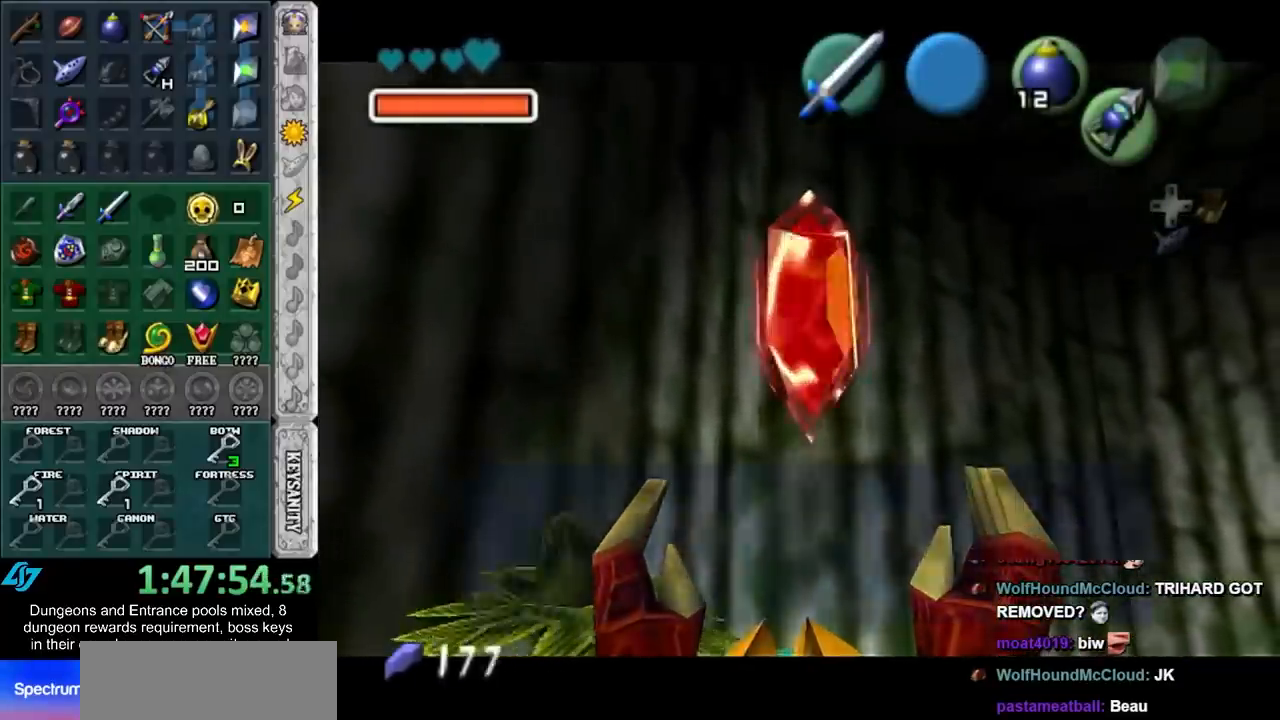
Gameplay with a controller (Nintendo layout); each line is a JSON object with the inputs held at the frame after it. "button_events" lists button changes between this image and that frame as [ms after this image, input, new state], when the widget could be followed in between (sticks are given only as held states). Not read: L3 R3.
{"buttons": [], "left_stick": "up-right", "right_stick": "center", "button_events": [[367, "A", "down"], [483, "A", "up"]]}
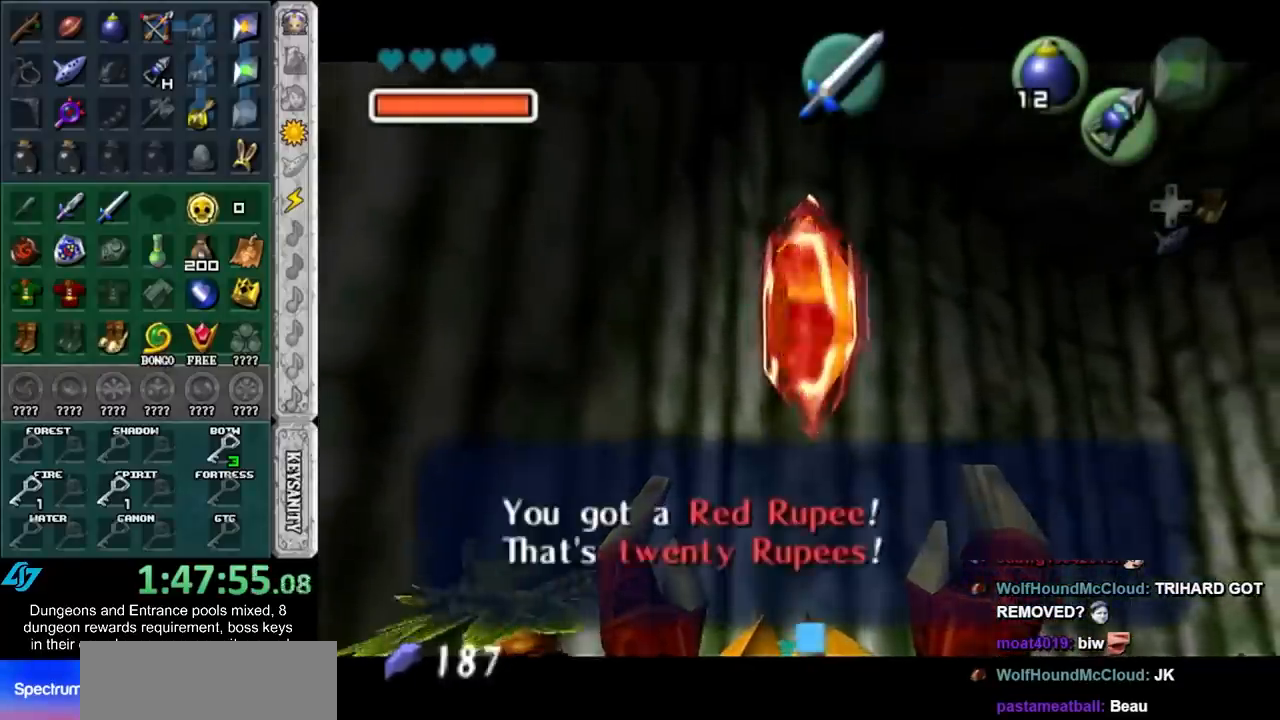
{"buttons": [], "left_stick": "right", "right_stick": "center", "button_events": []}
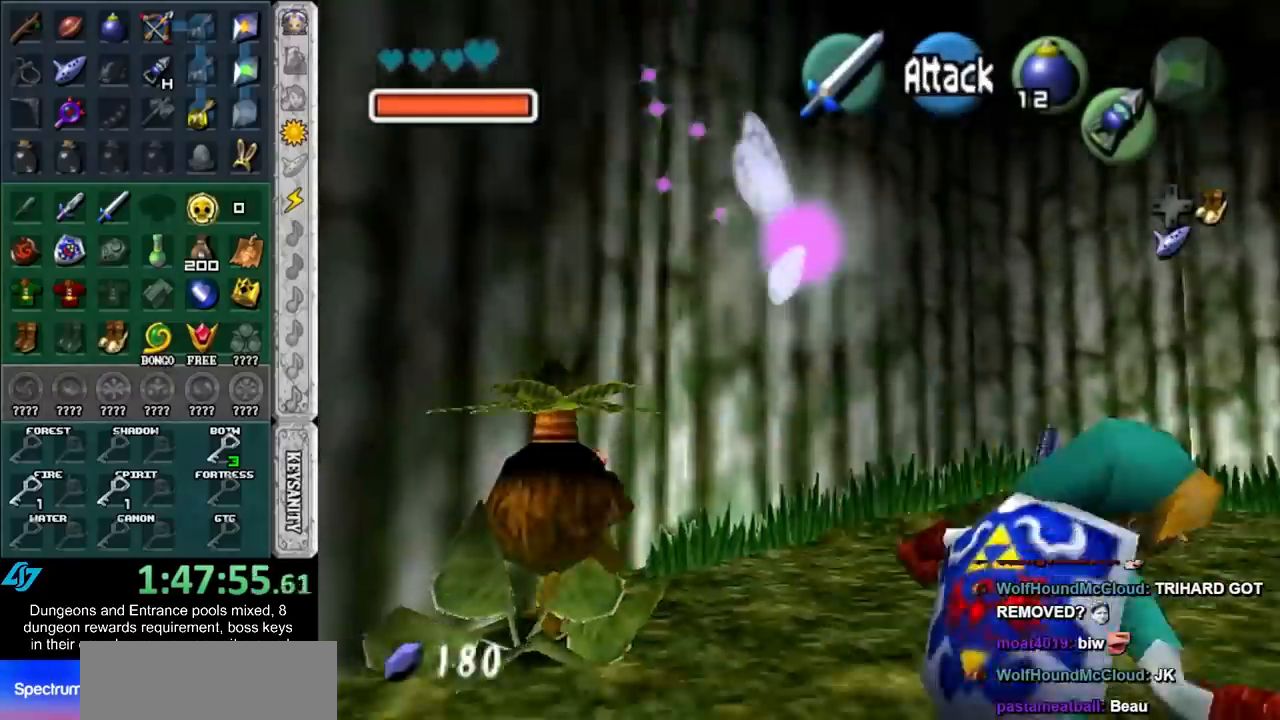
{"buttons": ["L1"], "left_stick": "up", "right_stick": "center", "button_events": [[367, "L1", "down"]]}
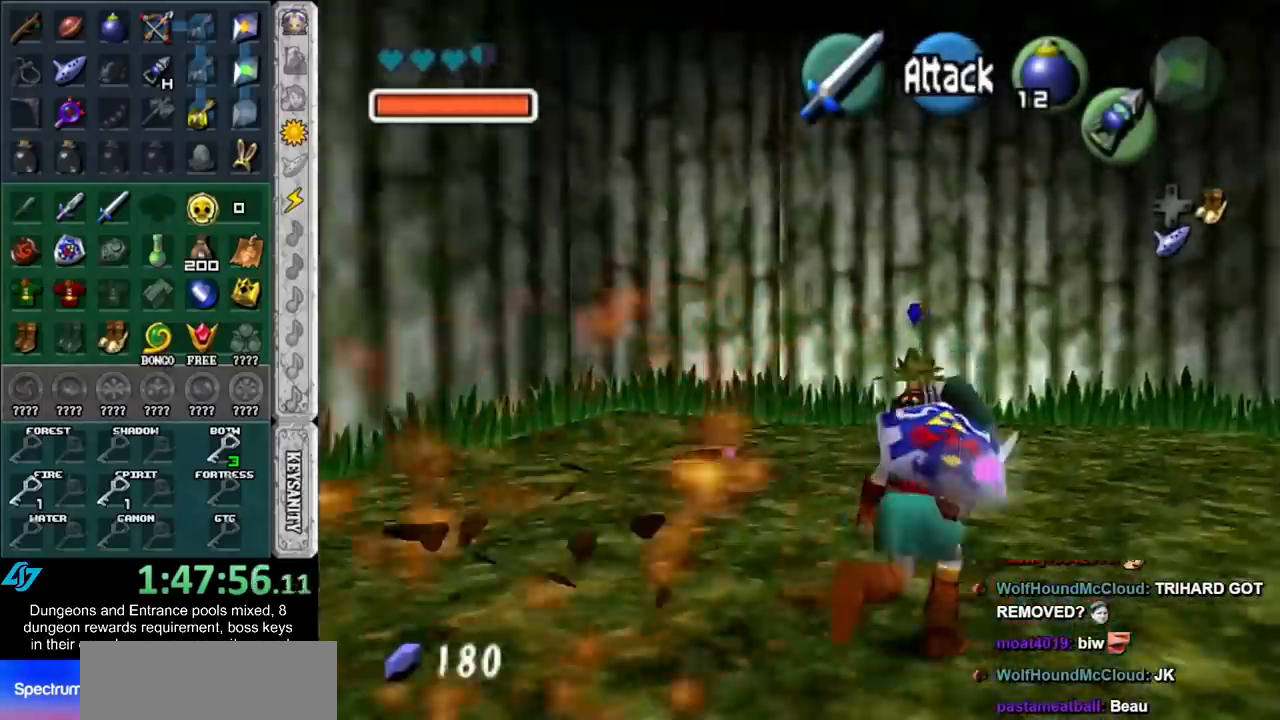
{"buttons": [], "left_stick": "up", "right_stick": "center", "button_events": [[117, "L1", "up"]]}
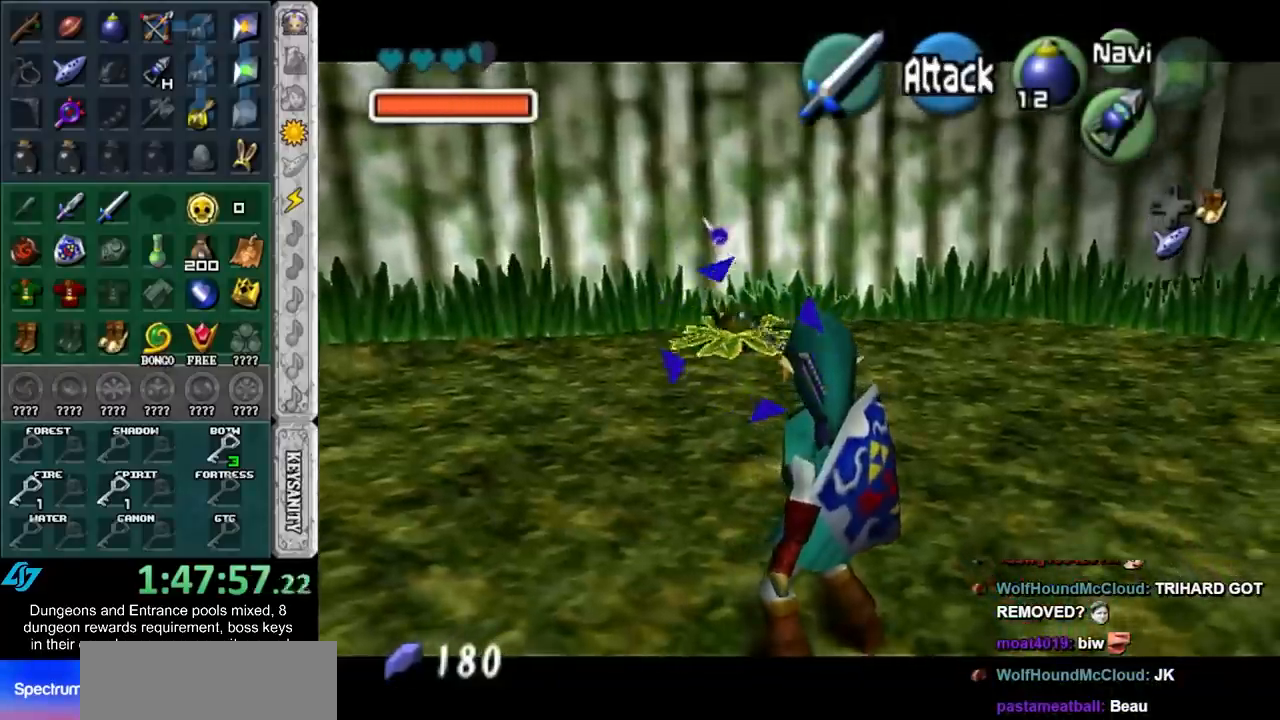
{"buttons": [], "left_stick": "up", "right_stick": "center", "button_events": []}
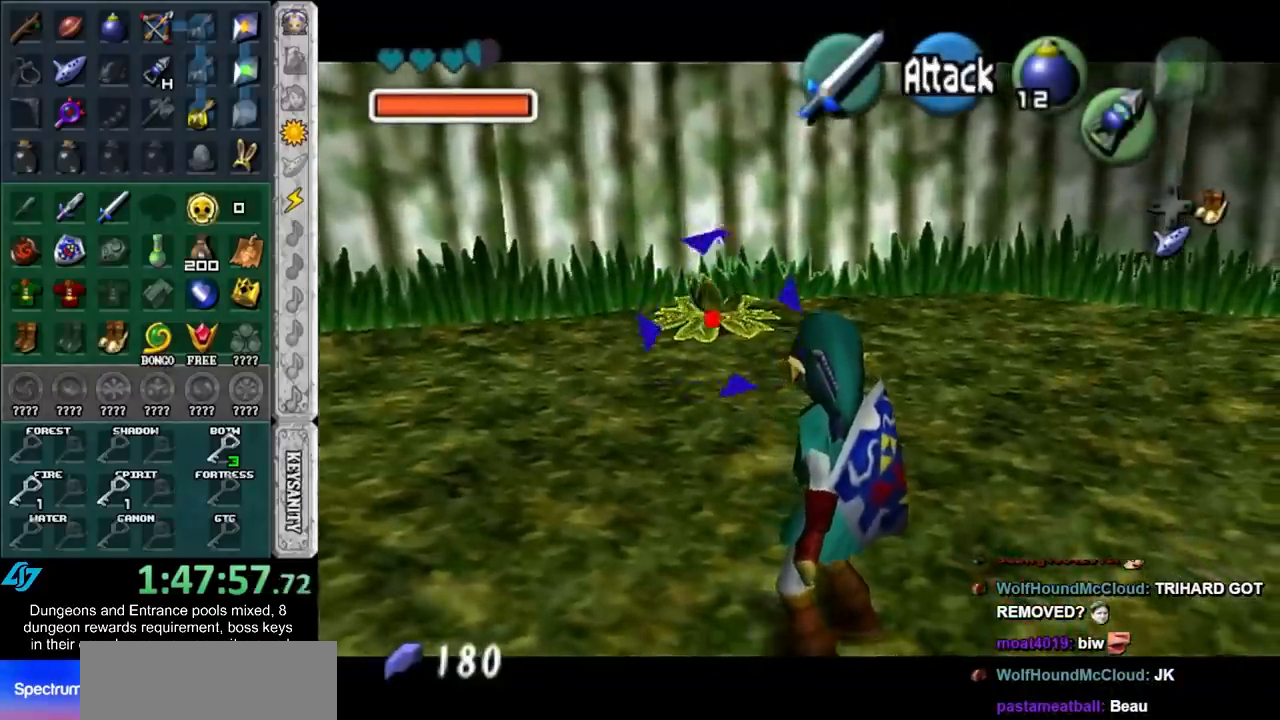
{"buttons": [], "left_stick": "center", "right_stick": "center", "button_events": []}
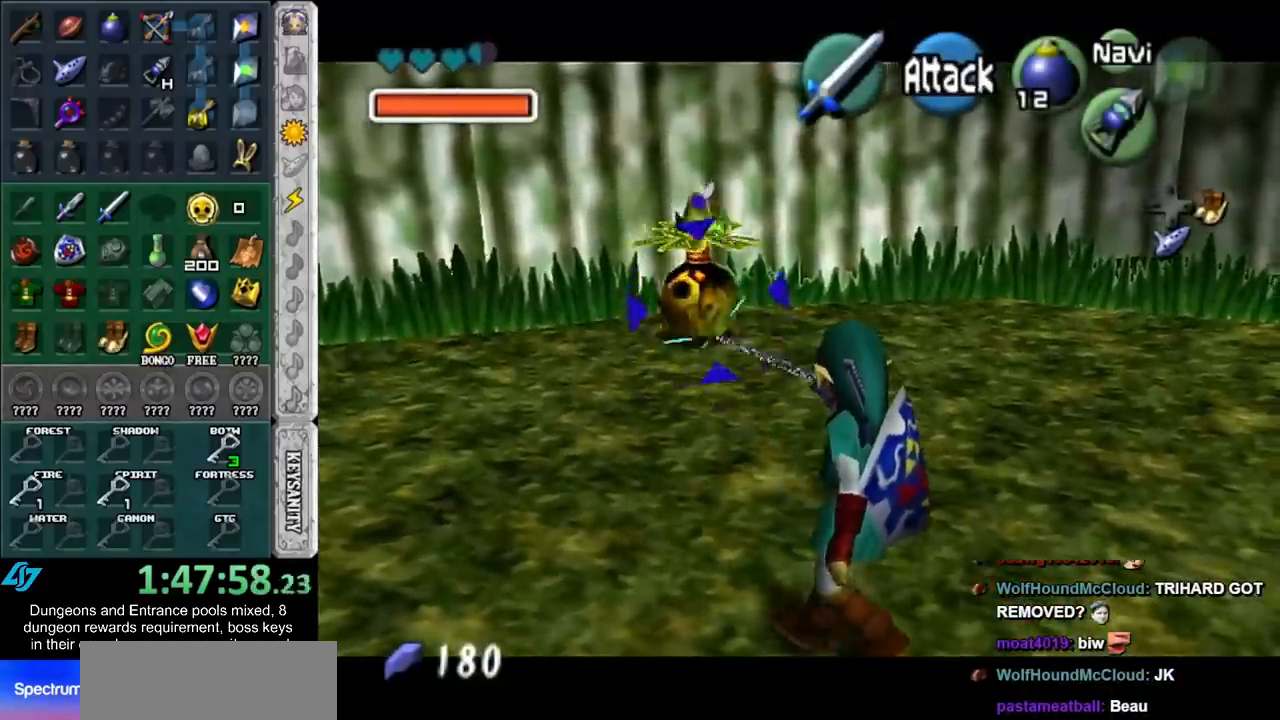
{"buttons": [], "left_stick": "up", "right_stick": "center", "button_events": []}
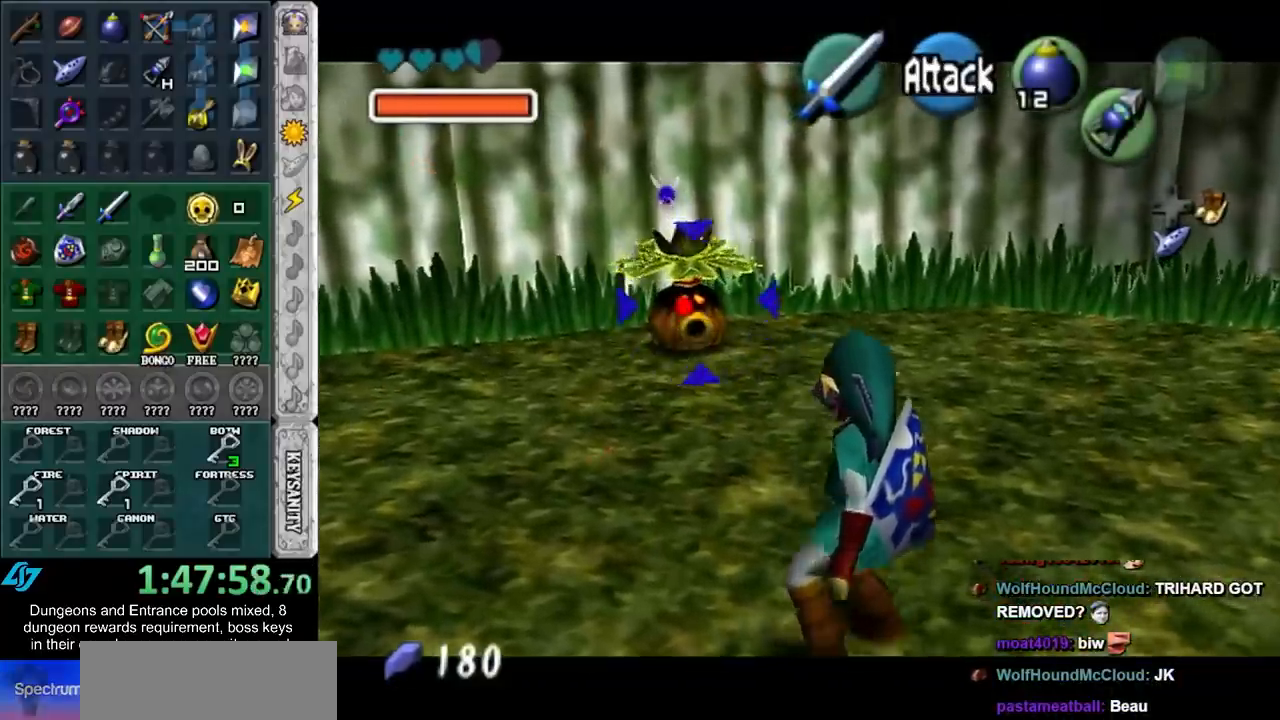
{"buttons": [], "left_stick": "center", "right_stick": "center", "button_events": []}
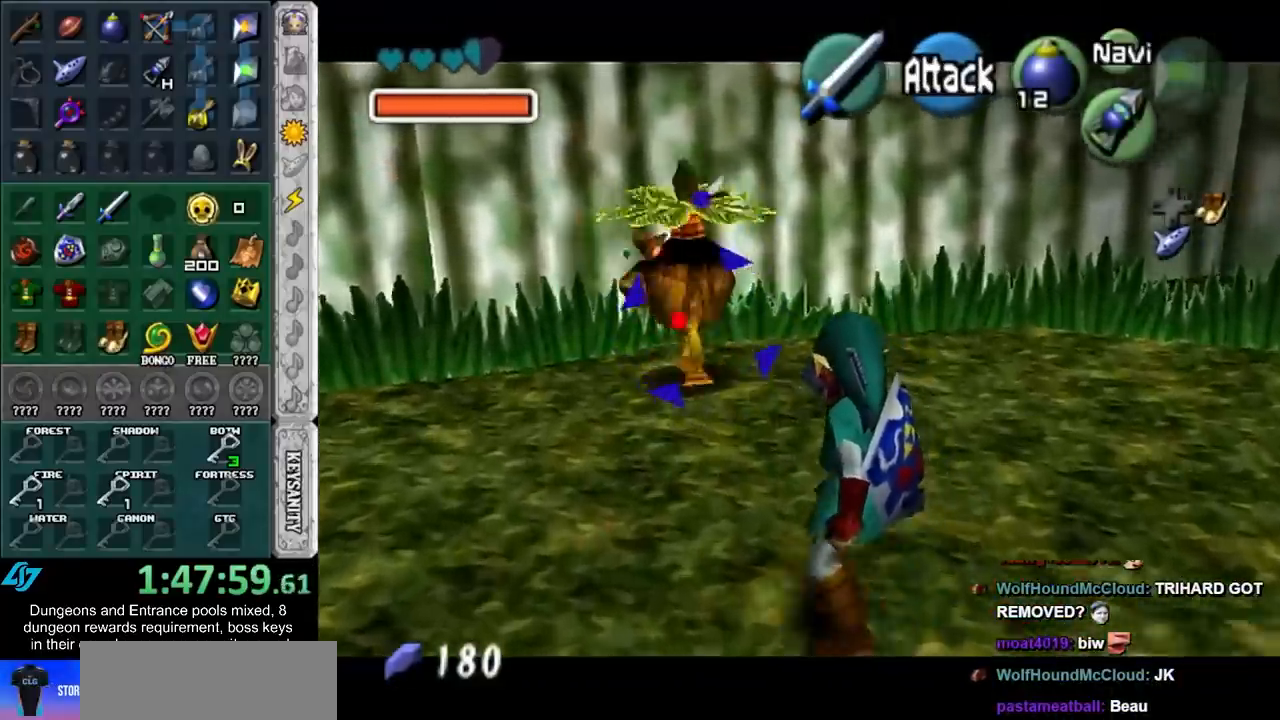
{"buttons": ["L1"], "left_stick": "center", "right_stick": "center", "button_events": [[383, "L1", "down"], [417, "A", "down"], [483, "A", "up"]]}
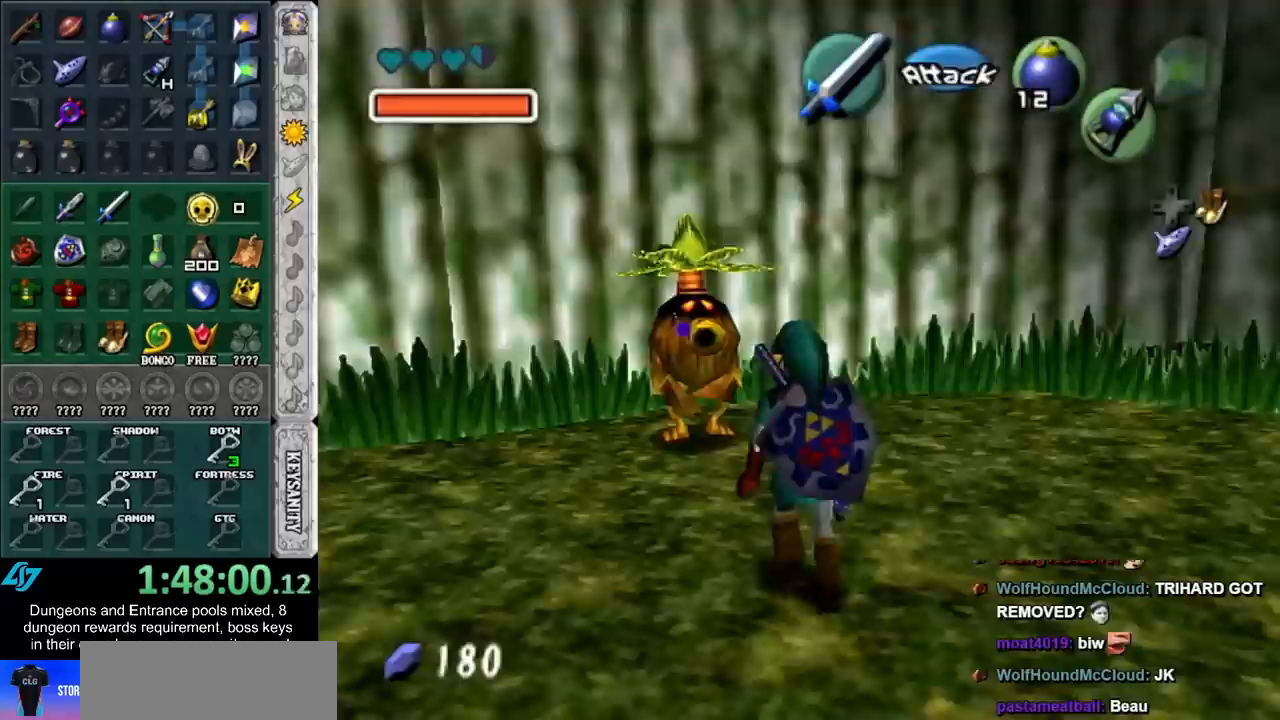
{"buttons": [], "left_stick": "center", "right_stick": "center", "button_events": [[67, "A", "down"], [67, "L1", "up"], [167, "A", "up"], [233, "A", "down"], [283, "A", "up"], [350, "A", "down"], [450, "A", "up"]]}
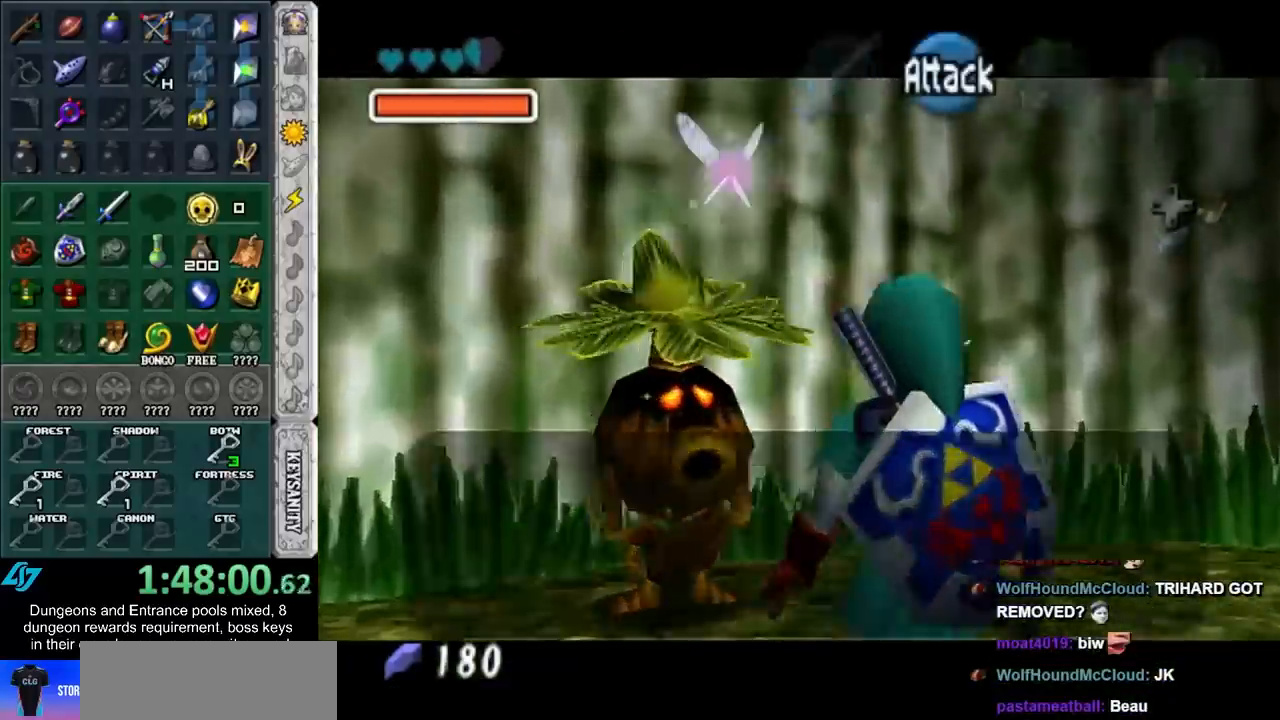
{"buttons": [], "left_stick": "center", "right_stick": "center", "button_events": [[67, "A", "down"], [67, "B", "down"], [133, "A", "up"], [133, "B", "up"], [200, "A", "down"], [200, "B", "down"], [250, "A", "up"], [250, "B", "up"], [433, "A", "down"], [433, "B", "down"], [500, "A", "up"], [500, "B", "up"]]}
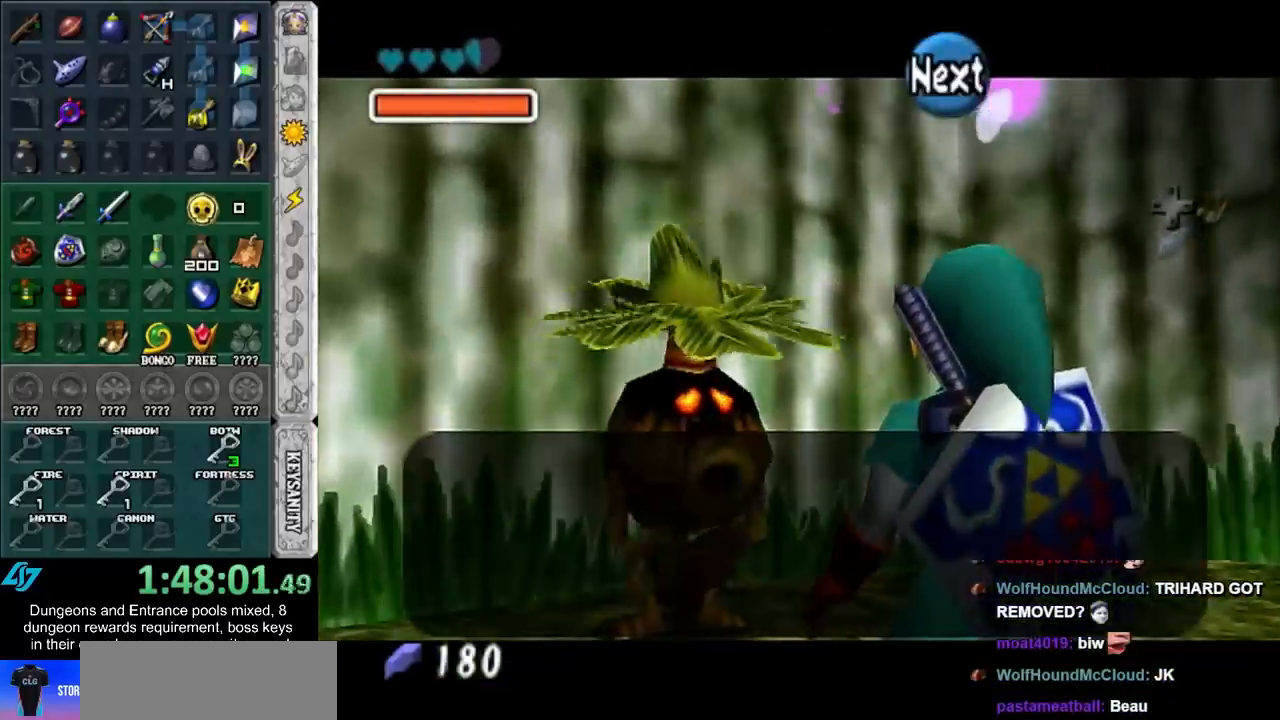
{"buttons": [], "left_stick": "center", "right_stick": "center", "button_events": [[83, "A", "down"], [83, "B", "down"], [150, "A", "up"], [150, "B", "up"], [217, "A", "down"], [217, "B", "down"], [317, "A", "up"], [317, "B", "up"]]}
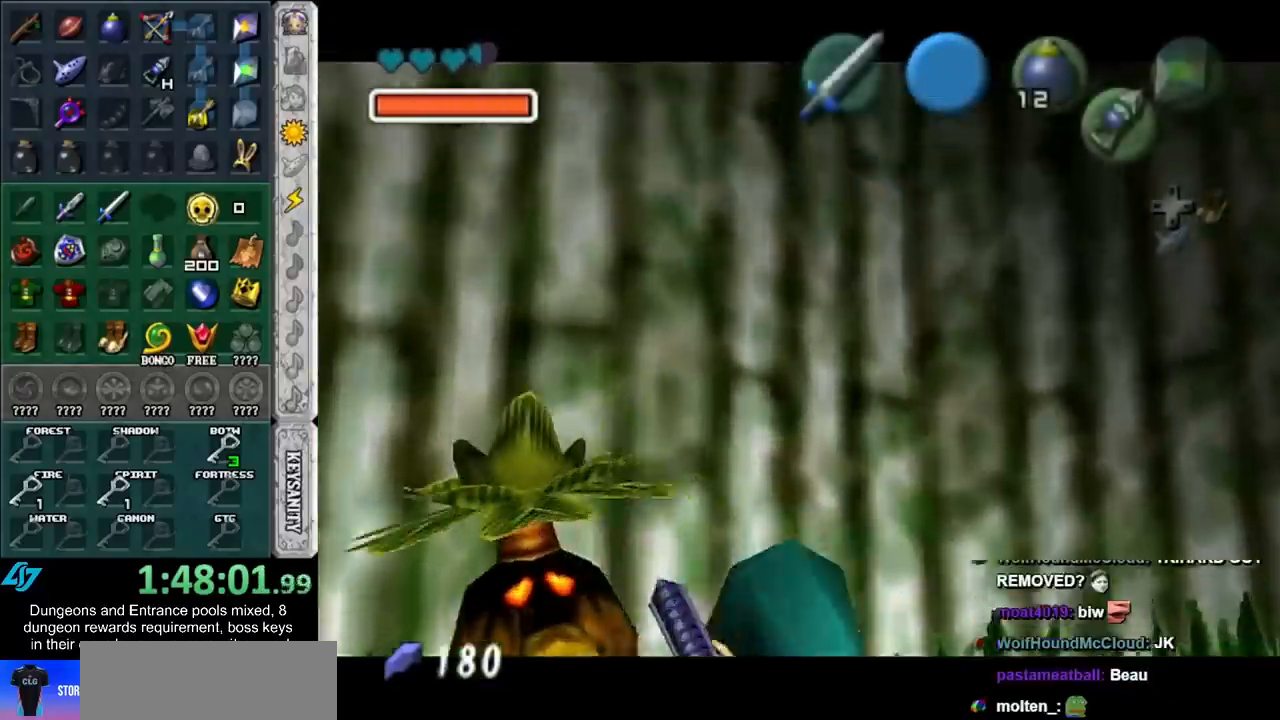
{"buttons": ["A", "B"], "left_stick": "right", "right_stick": "center", "button_events": [[433, "A", "down"], [433, "B", "down"]]}
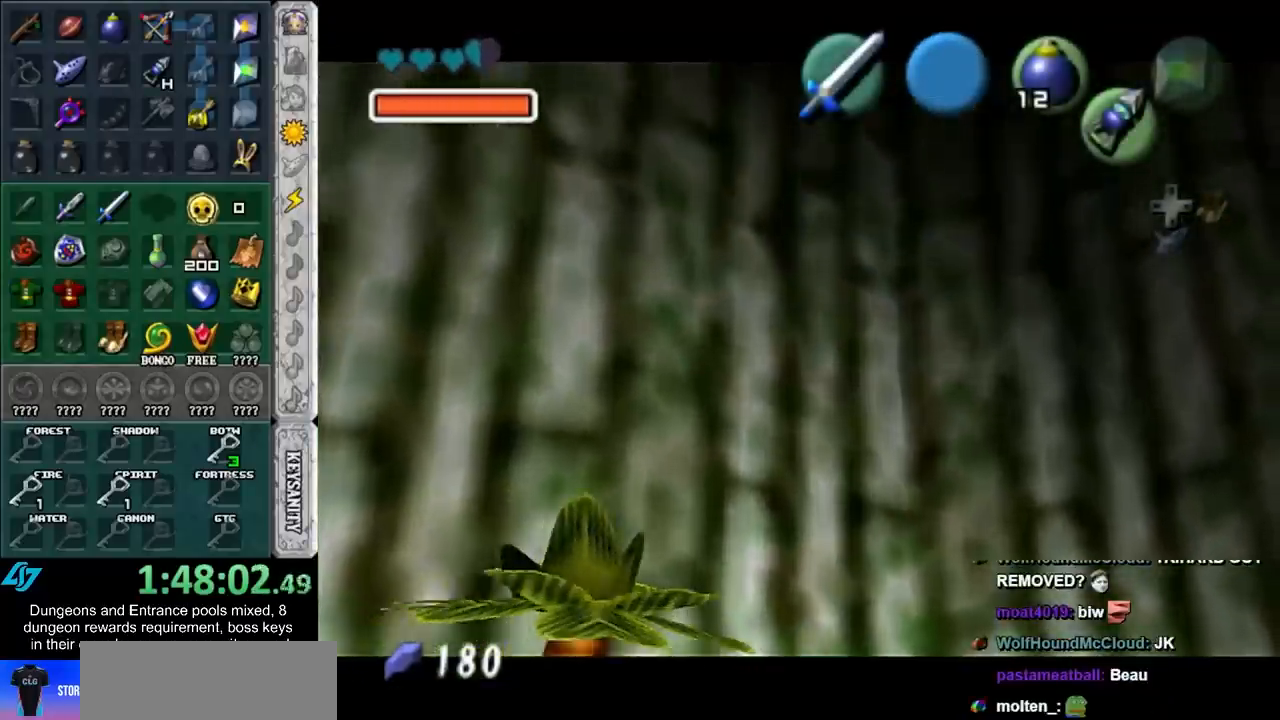
{"buttons": ["A", "B"], "left_stick": "right", "right_stick": "center", "button_events": [[33, "A", "up"], [33, "B", "up"], [117, "A", "down"], [117, "B", "down"], [183, "A", "up"], [183, "B", "up"], [283, "A", "down"], [283, "B", "down"], [367, "A", "up"], [367, "B", "up"], [433, "A", "down"], [433, "B", "down"]]}
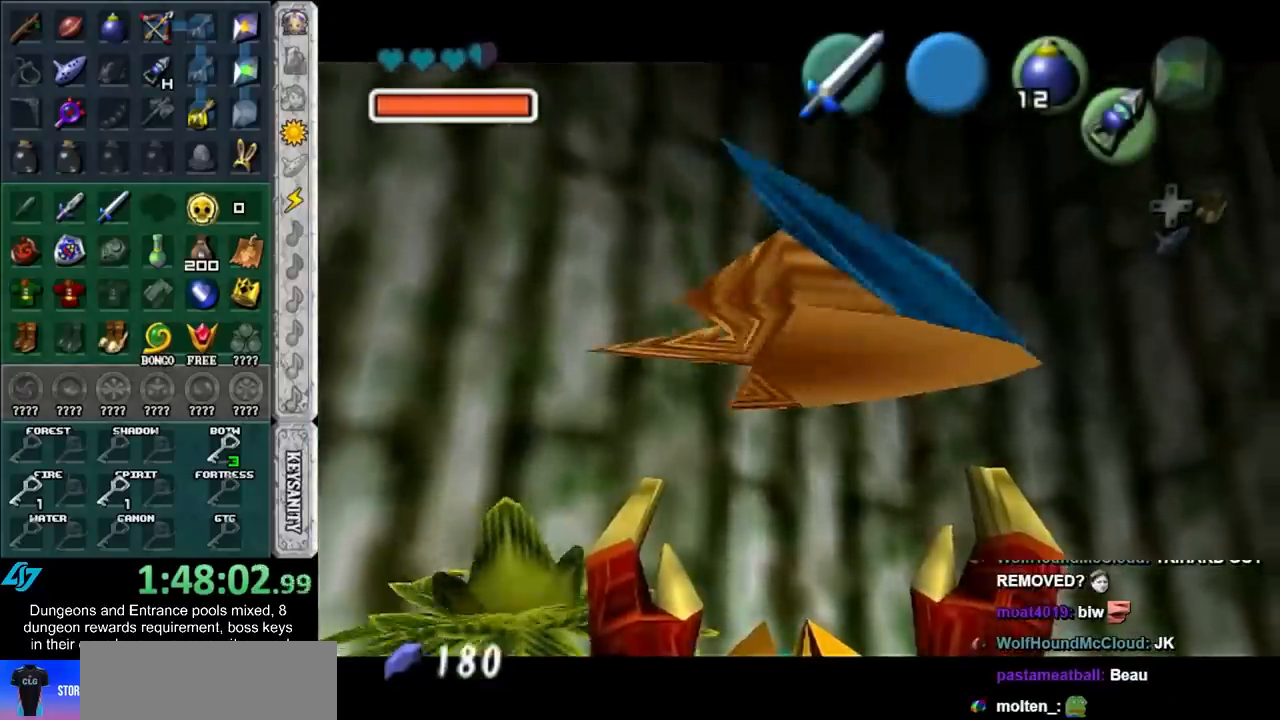
{"buttons": ["A", "B"], "left_stick": "right", "right_stick": "center", "button_events": [[33, "A", "up"], [33, "B", "up"], [467, "B", "down"], [500, "A", "down"]]}
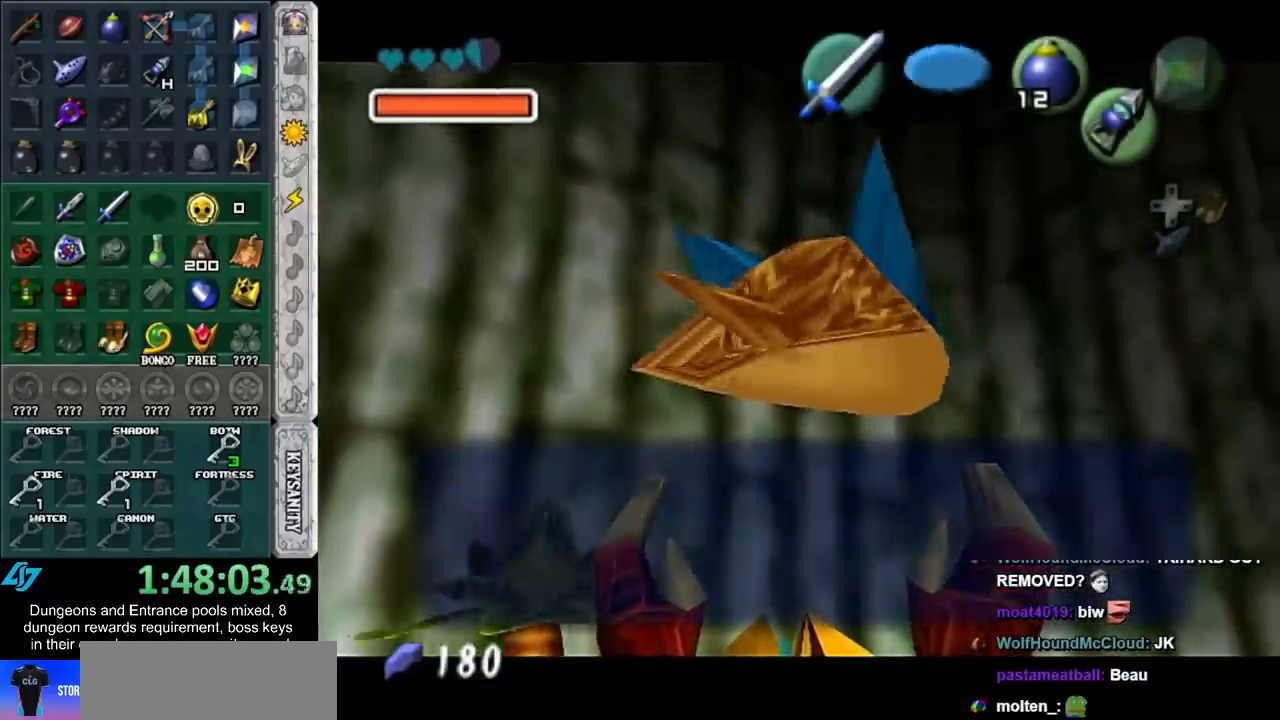
{"buttons": [], "left_stick": "down-right", "right_stick": "center", "button_events": [[100, "A", "up"], [100, "B", "up"], [183, "A", "down"], [183, "B", "down"], [317, "A", "up"], [317, "B", "up"]]}
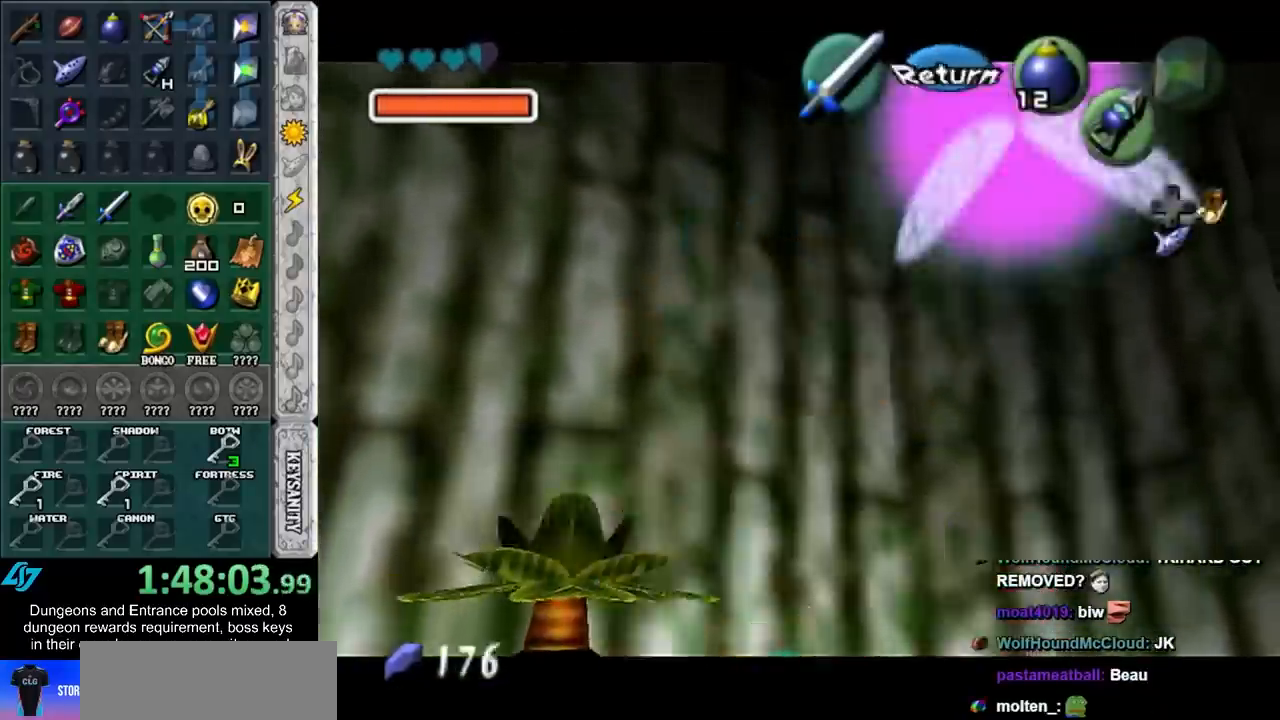
{"buttons": [], "left_stick": "up-right", "right_stick": "center", "button_events": []}
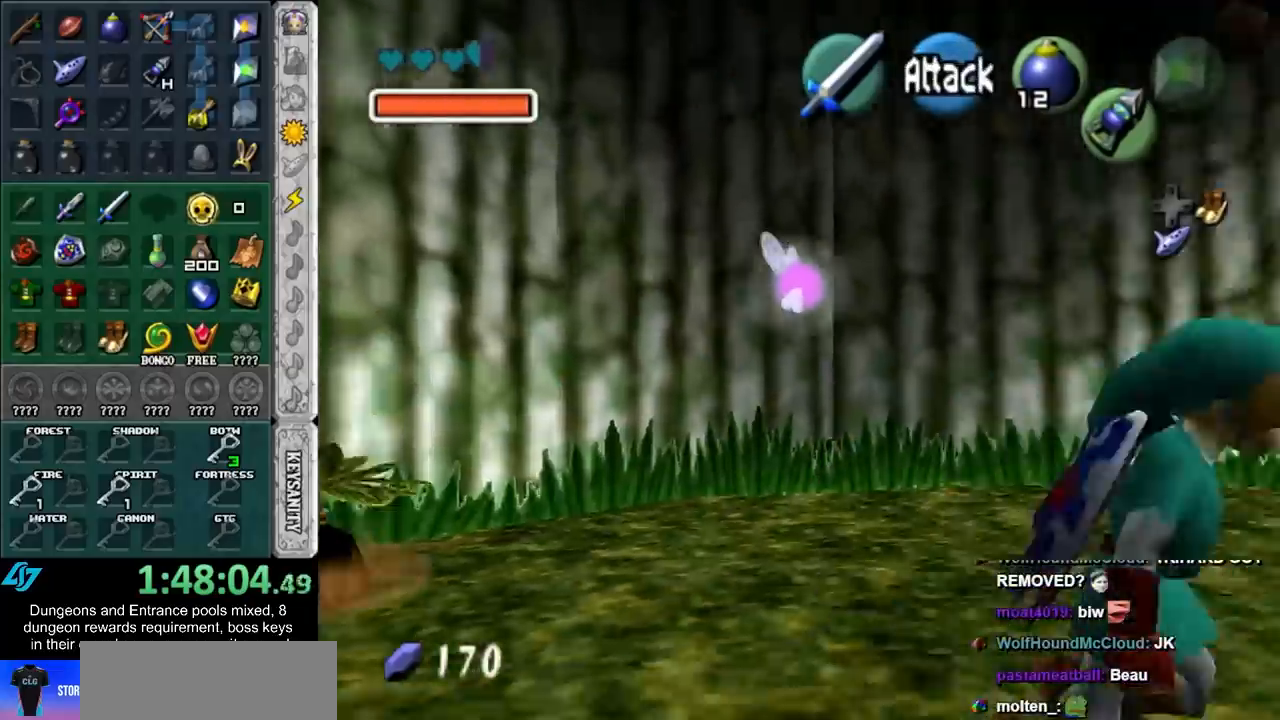
{"buttons": [], "left_stick": "right", "right_stick": "center", "button_events": [[133, "L1", "down"], [350, "L1", "up"]]}
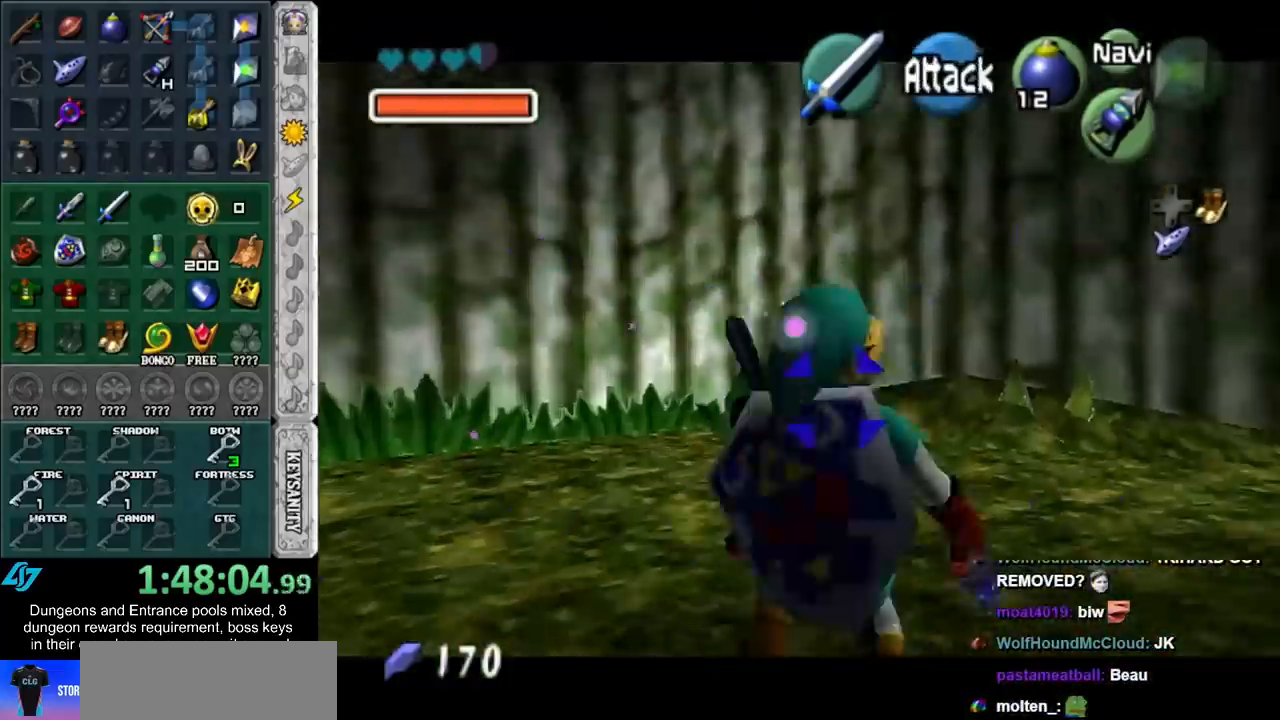
{"buttons": [], "left_stick": "center", "right_stick": "center", "button_events": []}
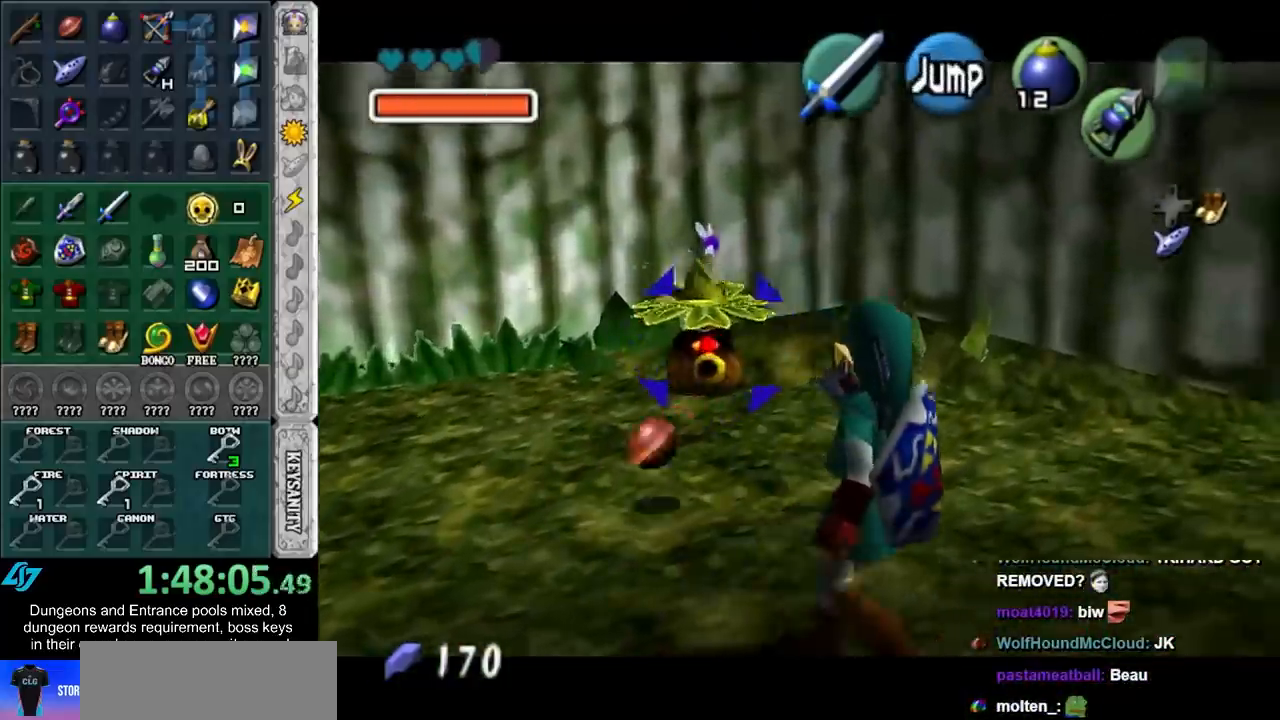
{"buttons": [], "left_stick": "up", "right_stick": "center", "button_events": []}
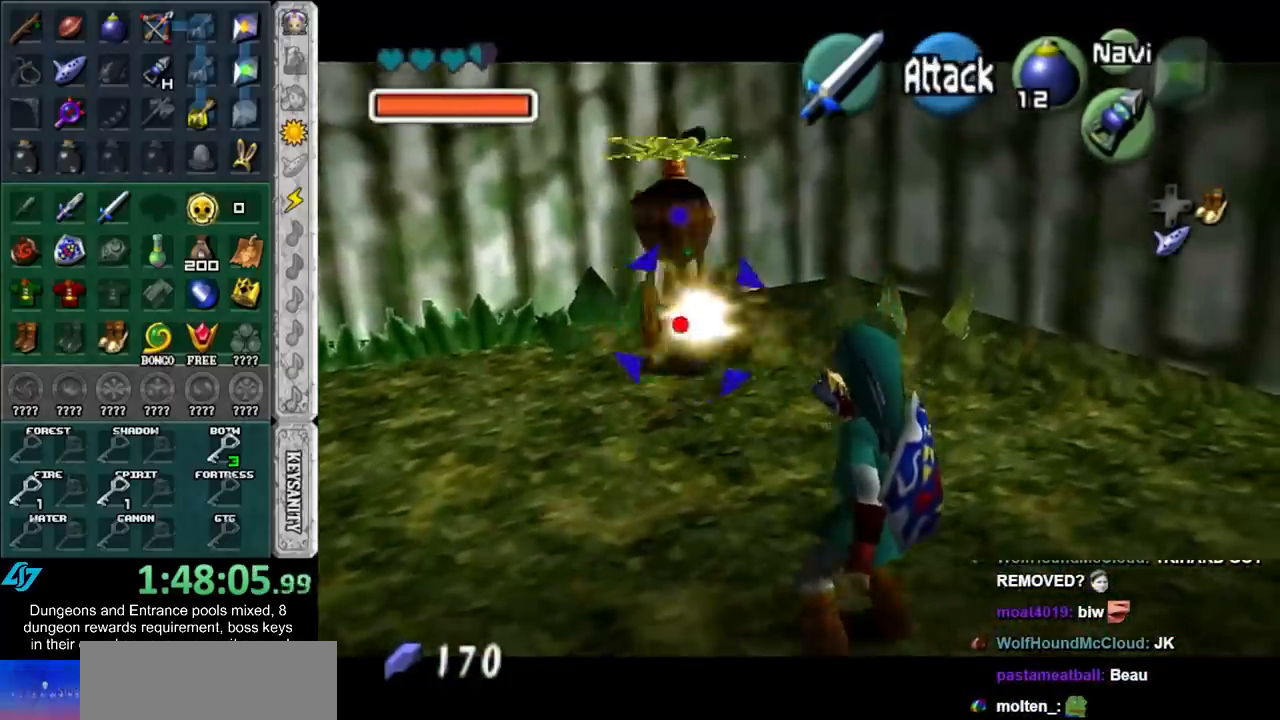
{"buttons": [], "left_stick": "up-left", "right_stick": "center", "button_events": []}
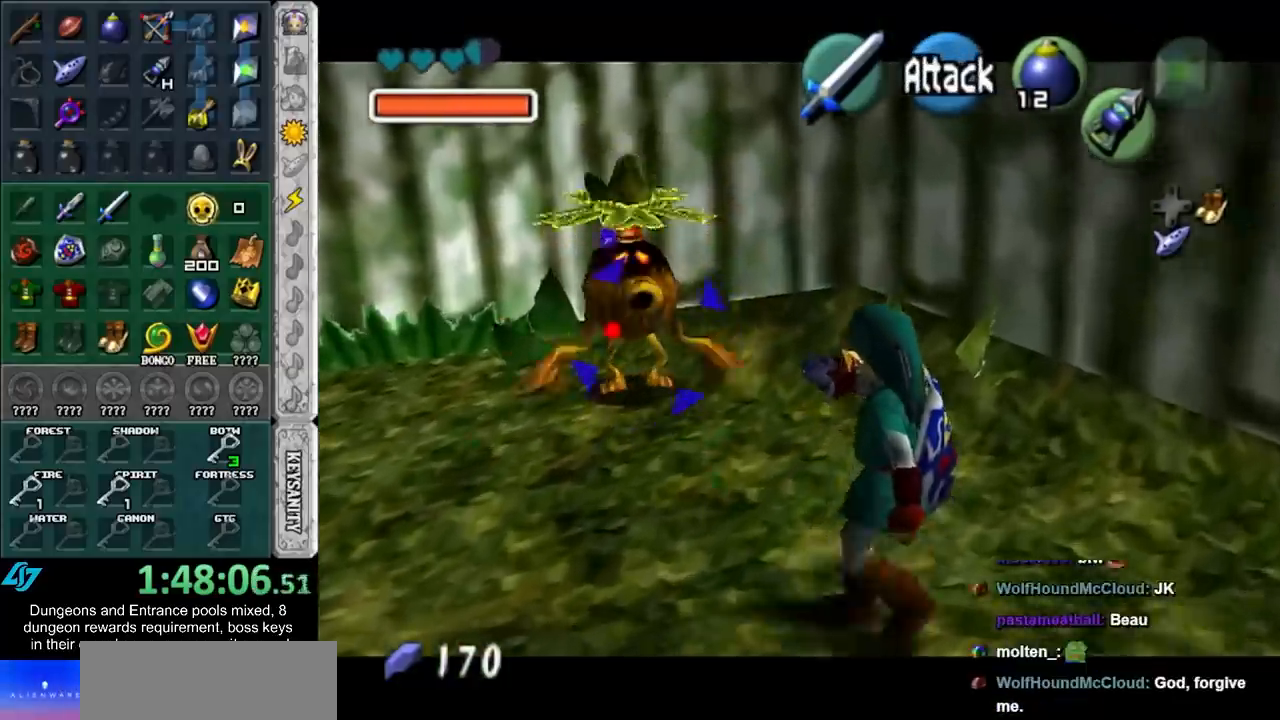
{"buttons": ["A"], "left_stick": "center", "right_stick": "center", "button_events": [[183, "L1", "down"], [283, "A", "down"], [333, "A", "up"], [367, "L1", "up"], [433, "A", "down"]]}
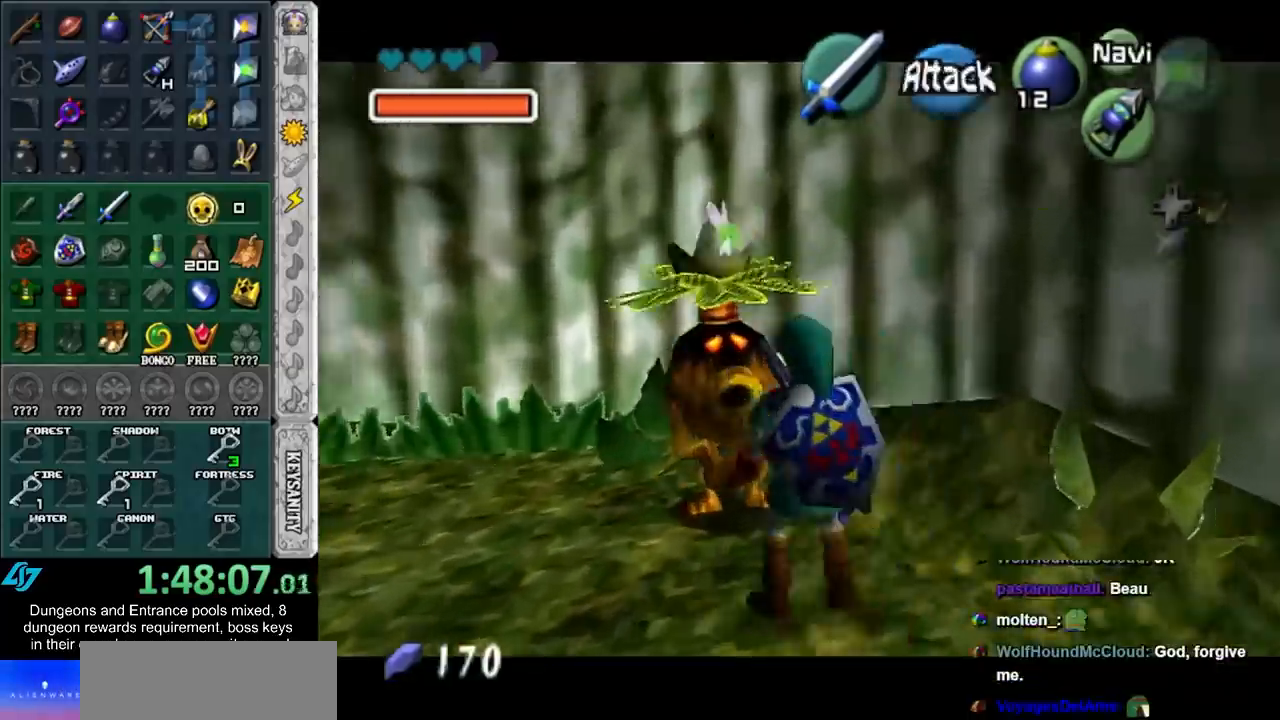
{"buttons": ["A", "B"], "left_stick": "center", "right_stick": "center", "button_events": [[33, "A", "up"], [83, "A", "down"], [150, "A", "up"], [250, "A", "down"], [333, "A", "up"], [467, "A", "down"], [467, "B", "down"]]}
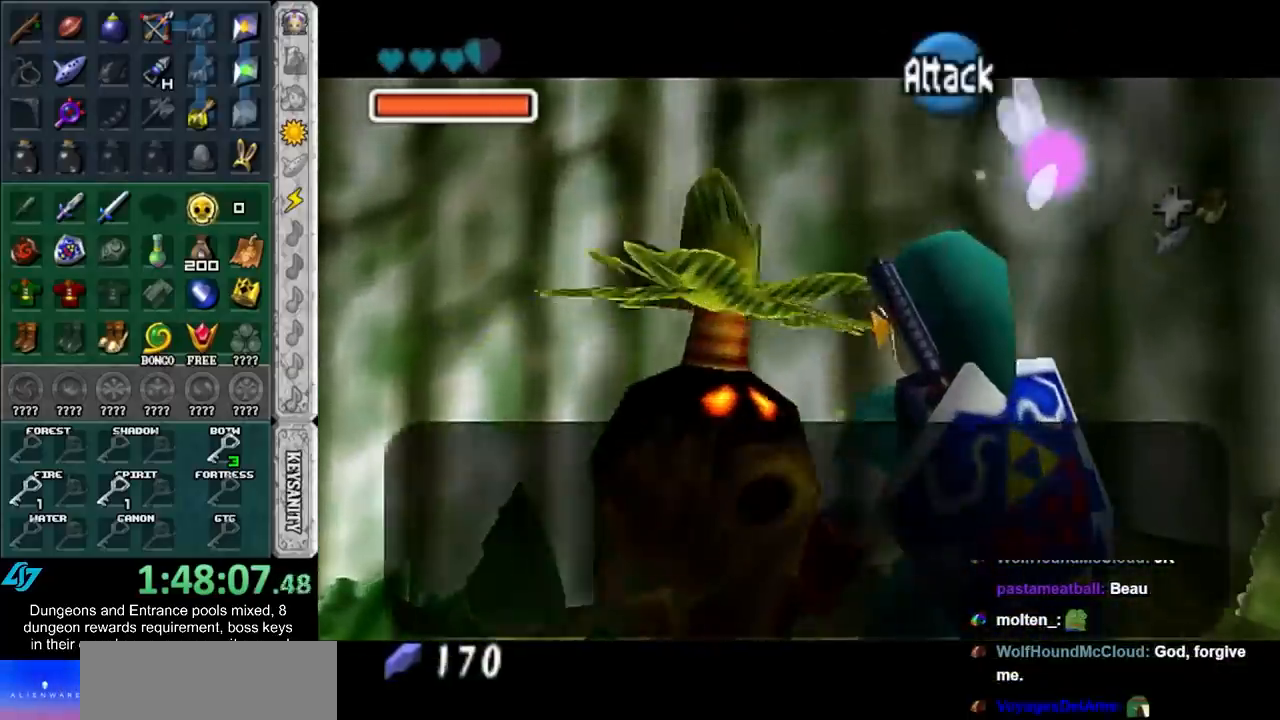
{"buttons": ["A", "B"], "left_stick": "center", "right_stick": "center", "button_events": [[67, "A", "up"], [67, "B", "up"], [117, "A", "down"], [117, "B", "down"], [183, "A", "up"], [183, "B", "up"], [317, "A", "down"], [317, "B", "down"], [367, "A", "up"], [367, "B", "up"], [467, "A", "down"], [467, "B", "down"]]}
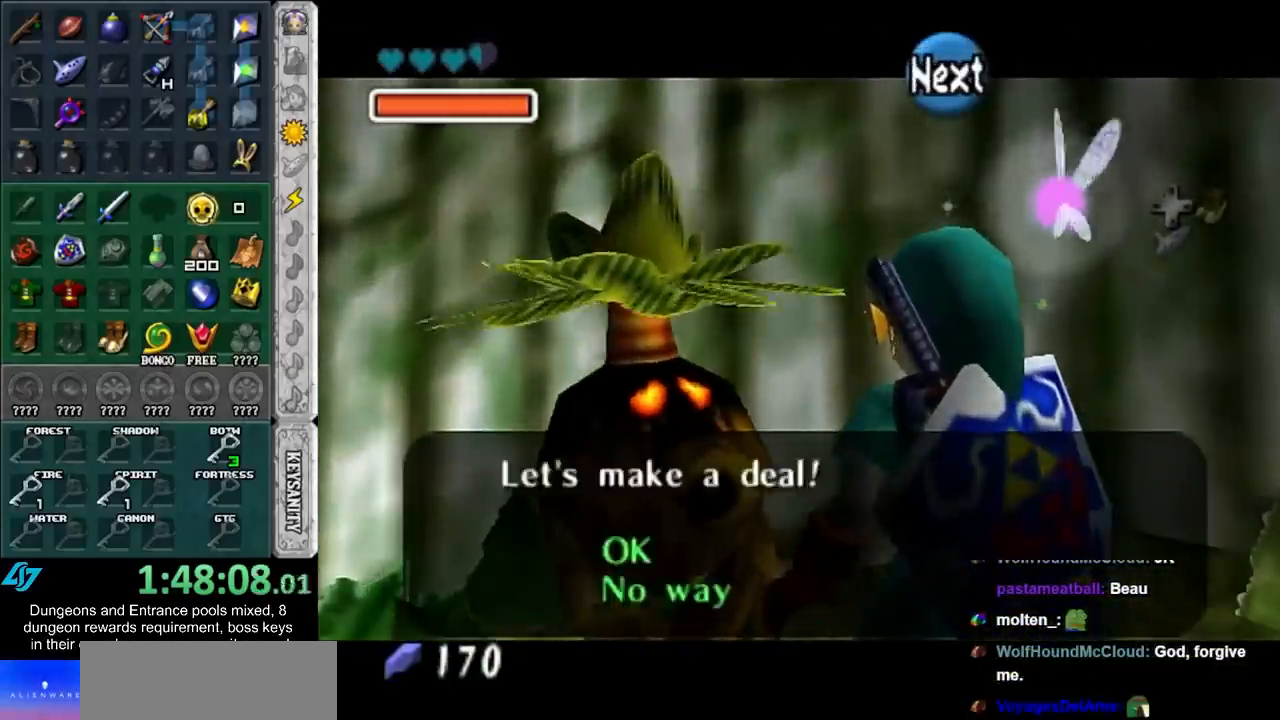
{"buttons": ["A", "B"], "left_stick": "center", "right_stick": "center", "button_events": [[33, "A", "up"], [33, "B", "up"], [117, "A", "down"], [117, "B", "down"], [183, "A", "up"], [183, "B", "up"], [283, "A", "down"], [283, "B", "down"], [367, "A", "up"], [367, "B", "up"], [433, "A", "down"], [433, "B", "down"]]}
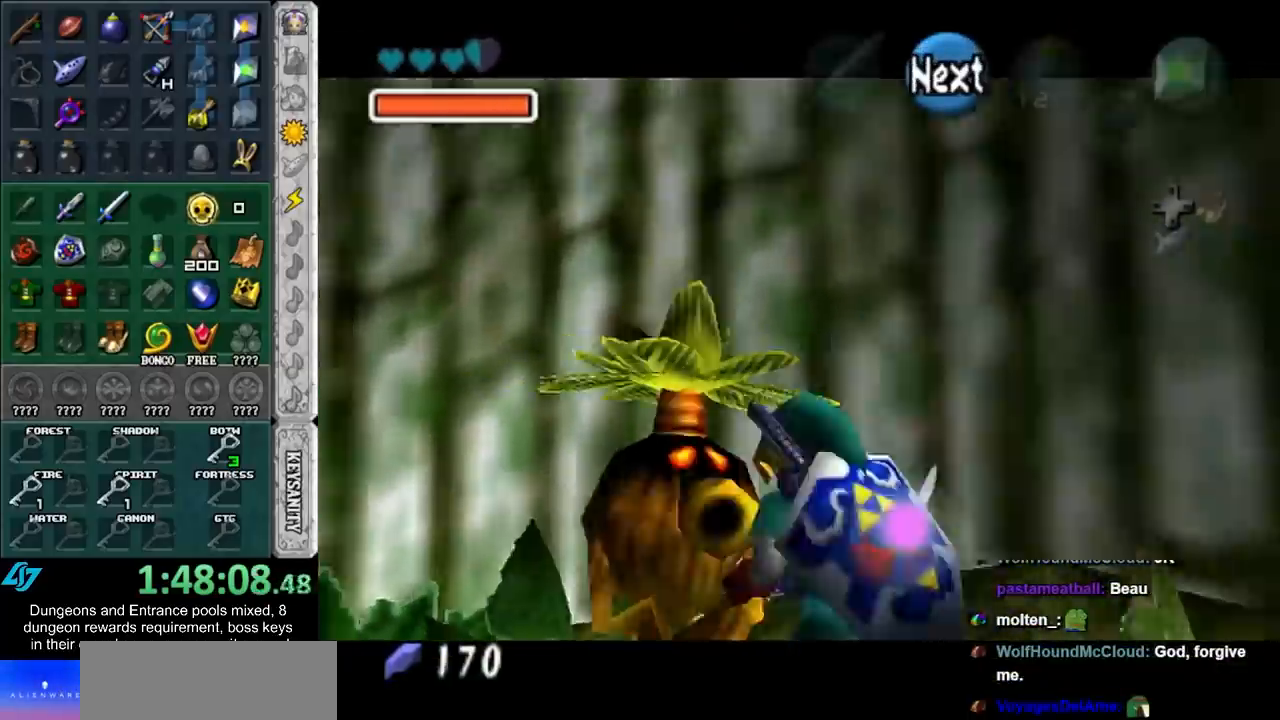
{"buttons": [], "left_stick": "center", "right_stick": "center", "button_events": [[33, "A", "up"], [33, "B", "up"], [100, "A", "down"], [100, "B", "down"], [183, "A", "up"], [183, "B", "up"]]}
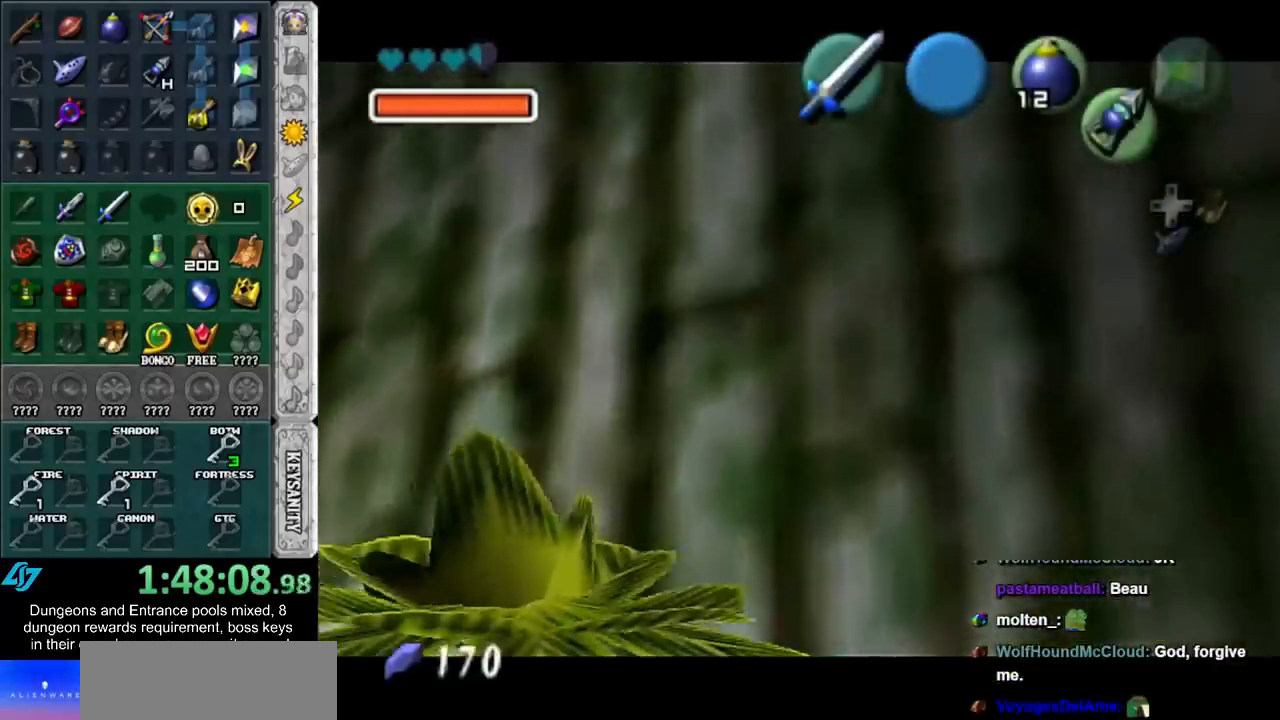
{"buttons": [], "left_stick": "down", "right_stick": "center", "button_events": [[400, "A", "down"], [400, "B", "down"], [467, "A", "up"], [467, "B", "up"]]}
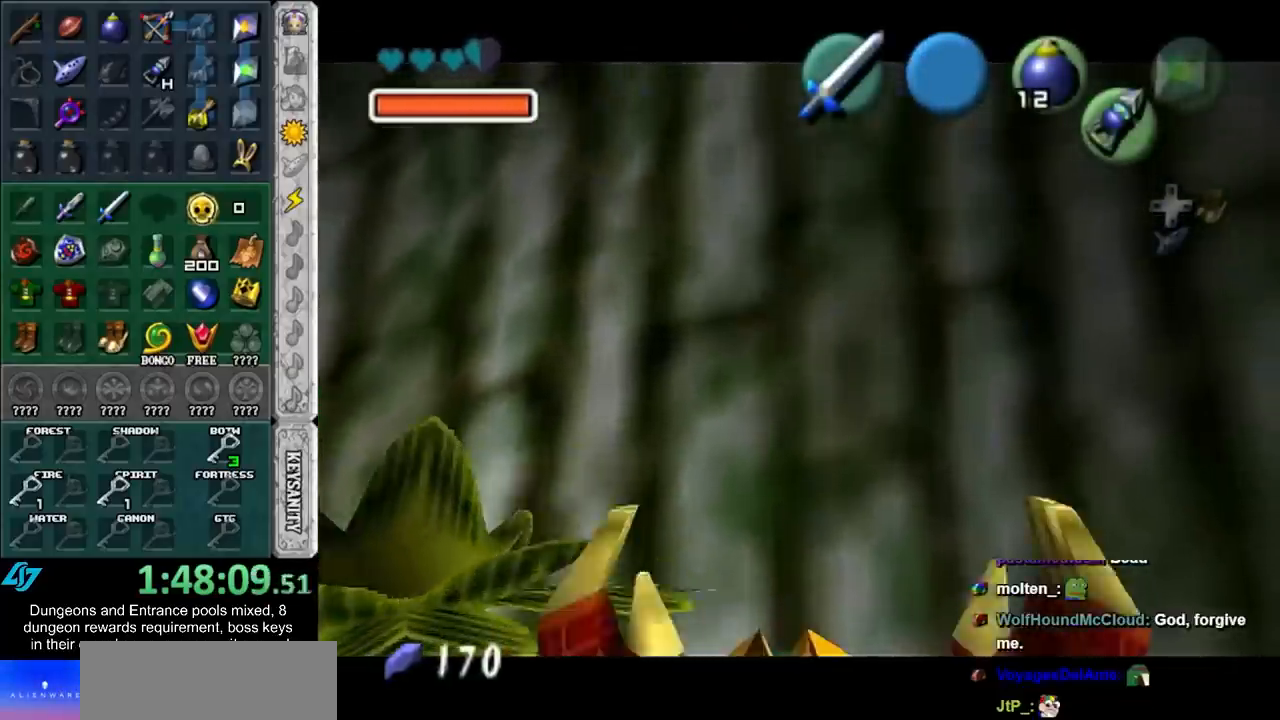
{"buttons": [], "left_stick": "down", "right_stick": "center", "button_events": [[67, "A", "down"], [67, "B", "down"], [150, "A", "up"], [150, "B", "up"], [250, "A", "down"], [250, "B", "down"], [350, "A", "up"], [350, "B", "up"]]}